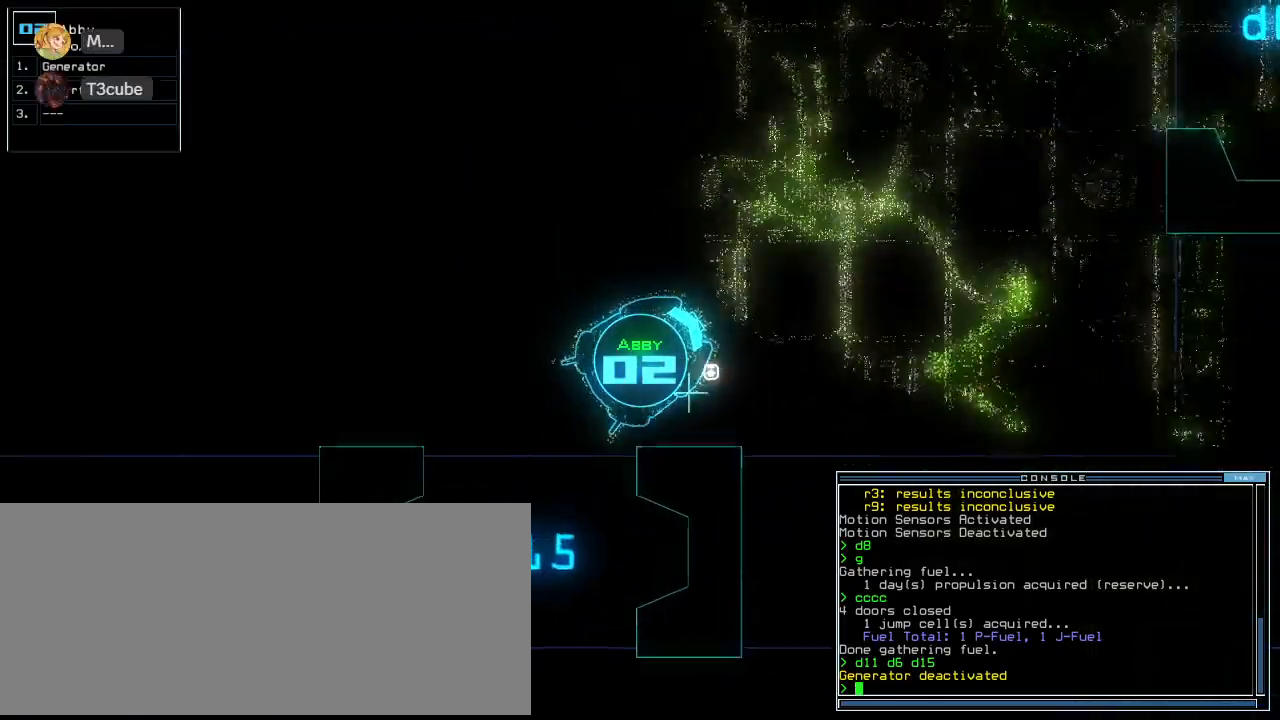
Gameplay with keyboard; each line is a JSON object with the keys held at the frame after it. "events" lists presses ("down") and releases ("up") of ".", "0", "1", "2", "3", "4", "5", "6", "7", "8", "9", "a", "b", "backspace", "c", "caps_lock", "comma", "ctrl_l", "ctrl_r", "d", "down", "e", "equals", "escape", "f", "f11", "f12", "f8", "g", "h", "i", "j", "k", "l", "left", "m", "minus", "n", "o", "p", "q", "quote", "r", "return", "right", "s", "semicolon", "shift_l", "shift_r", "space", "t", "tab", "tilde", "u", "up", "v", "w", "x", "y" and "z" between this image and that frame as [ms after this image, input, new state], when the widget could be followed in between. No other keys are recorded. Mouse input is not recorded.
{"keys": ["down"], "events": [[100, "left", "down"], [140, "left", "up"], [260, "left", "down"], [320, "left", "up"], [400, "left", "down"], [480, "left", "up"]]}
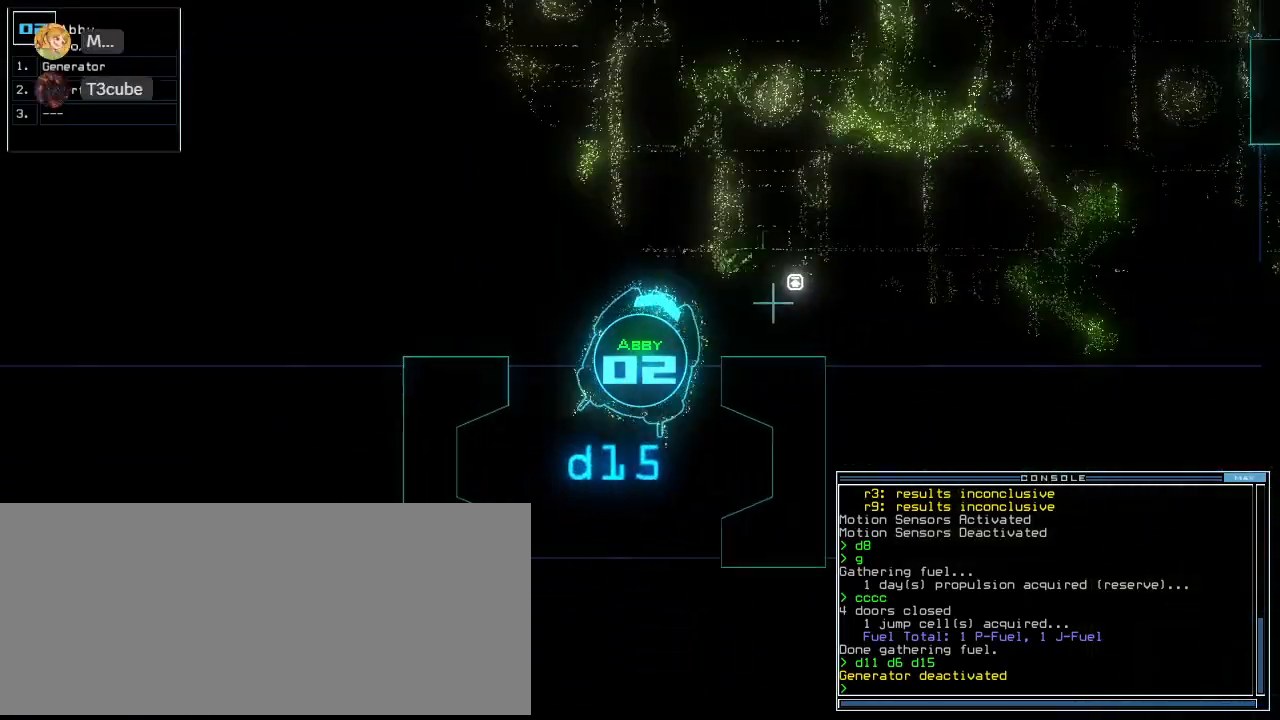
{"keys": ["down"], "events": [[140, "left", "down"], [180, "left", "up"]]}
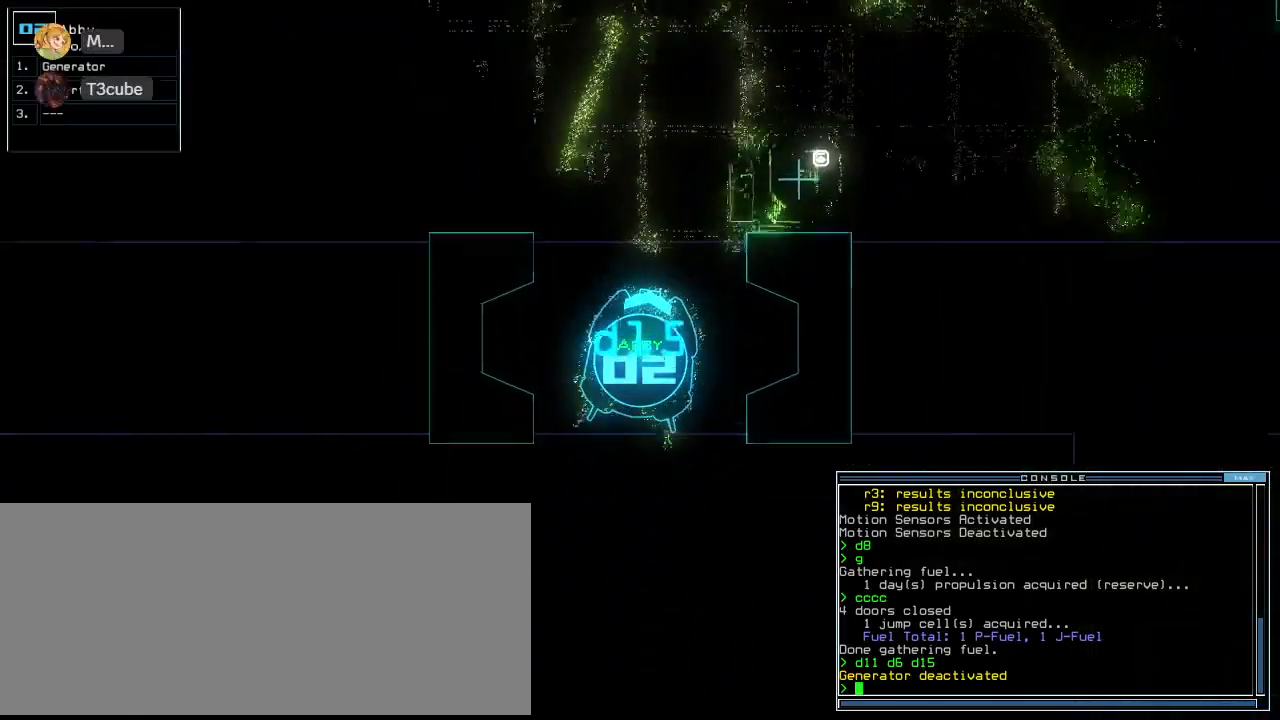
{"keys": ["down"], "events": []}
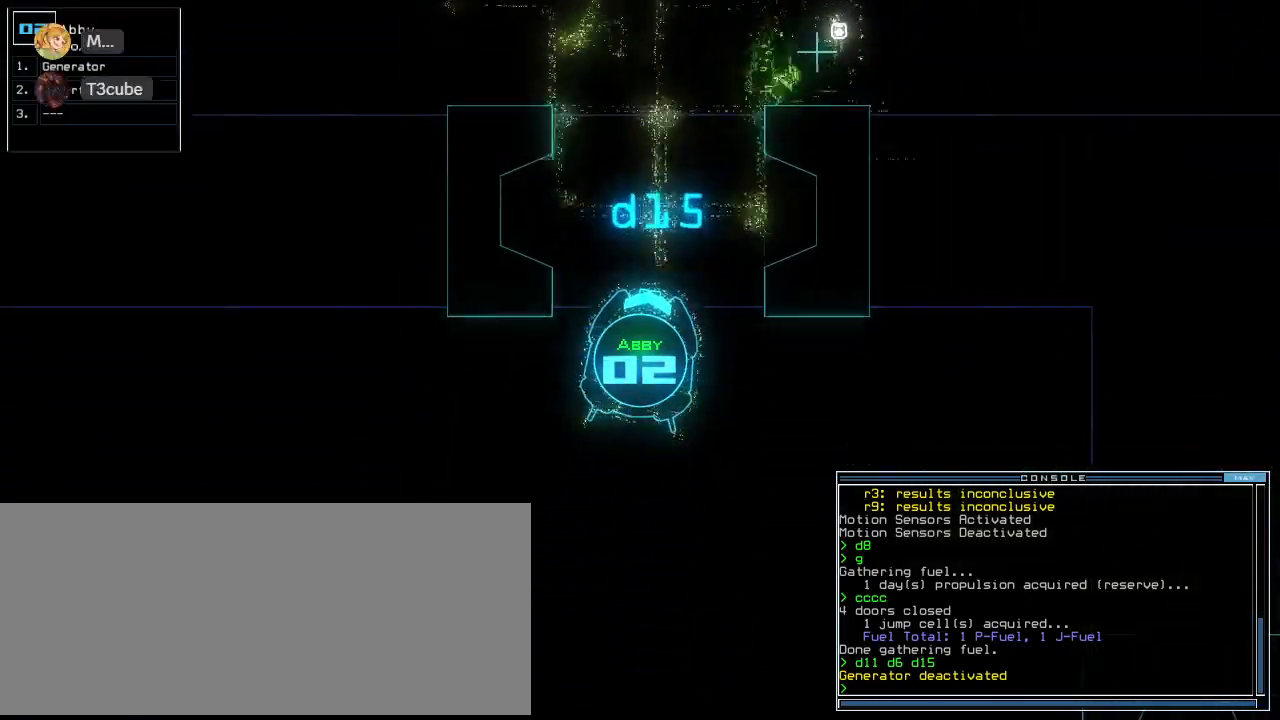
{"keys": ["down", "right"], "events": [[140, "right", "down"], [280, "right", "up"], [380, "right", "down"]]}
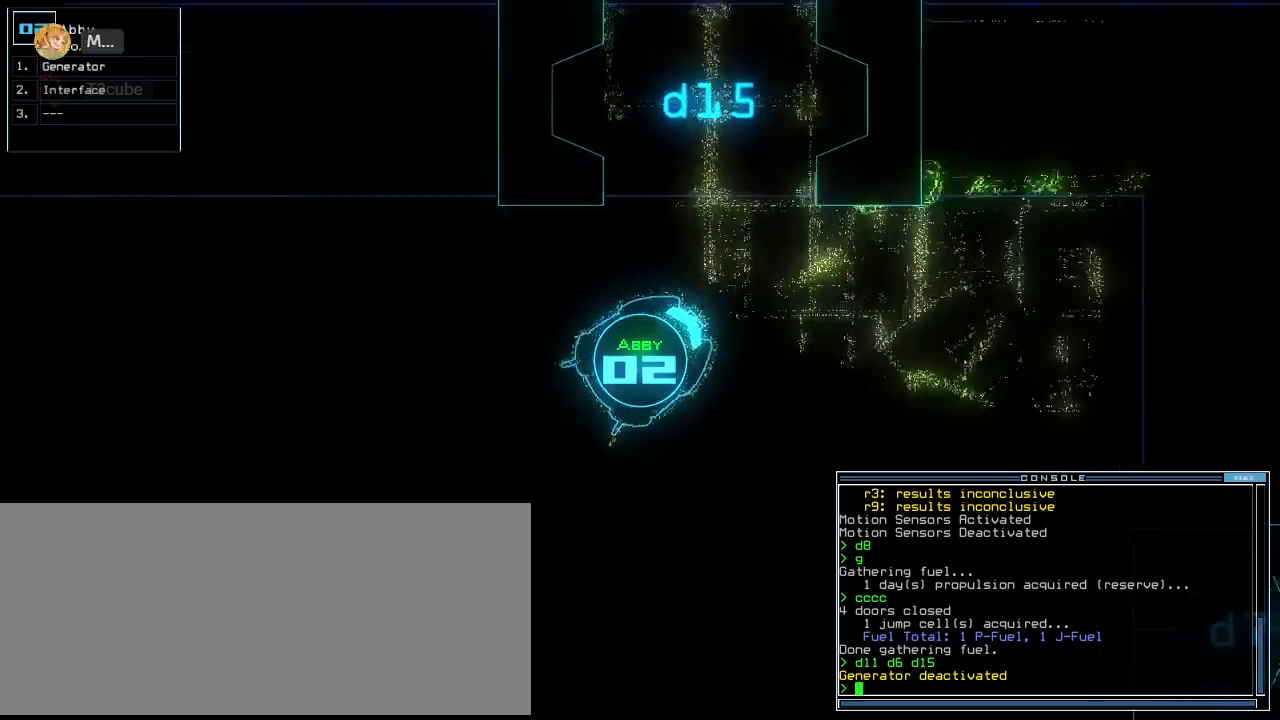
{"keys": ["down"], "events": [[40, "right", "up"]]}
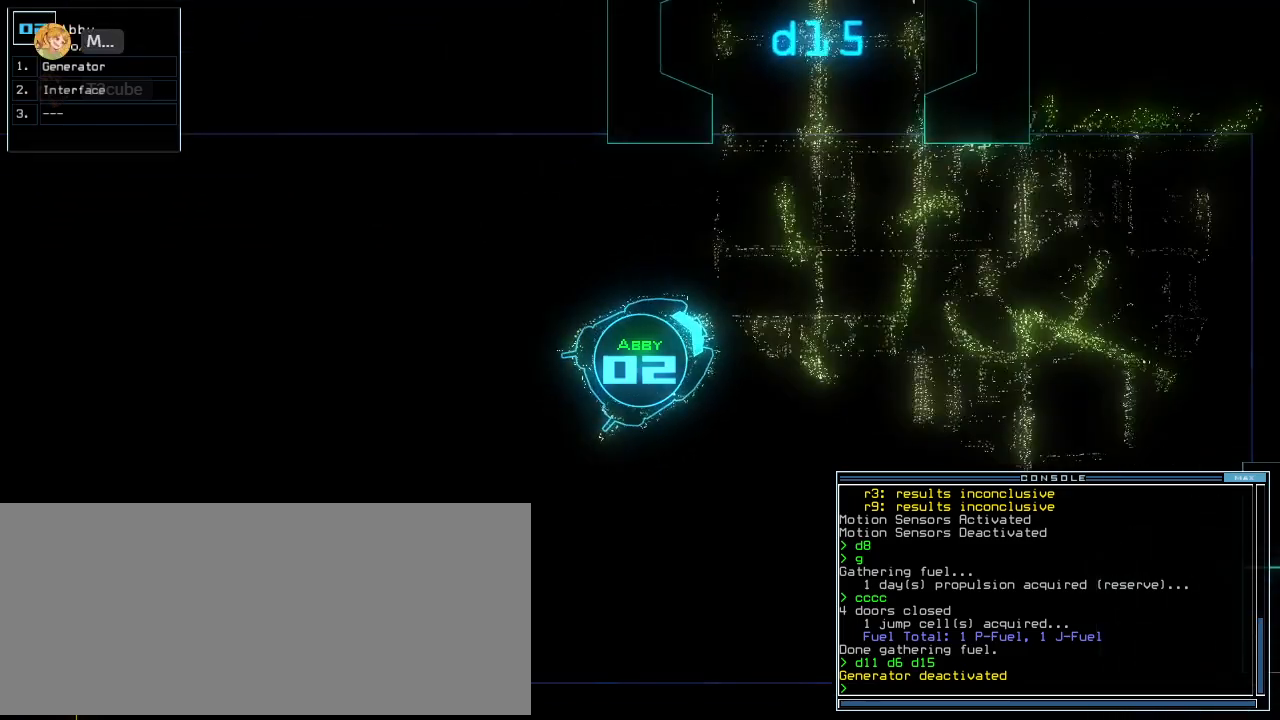
{"keys": ["down"], "events": [[320, "right", "down"], [480, "right", "up"]]}
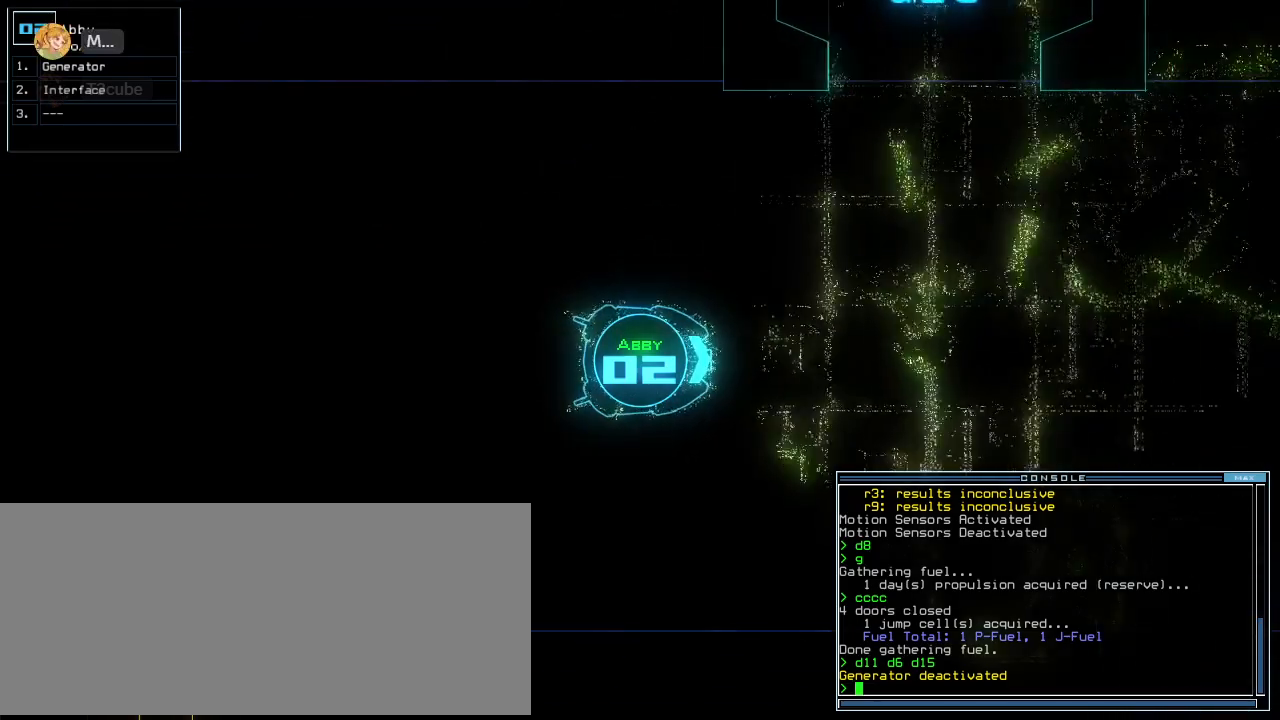
{"keys": ["down"], "events": []}
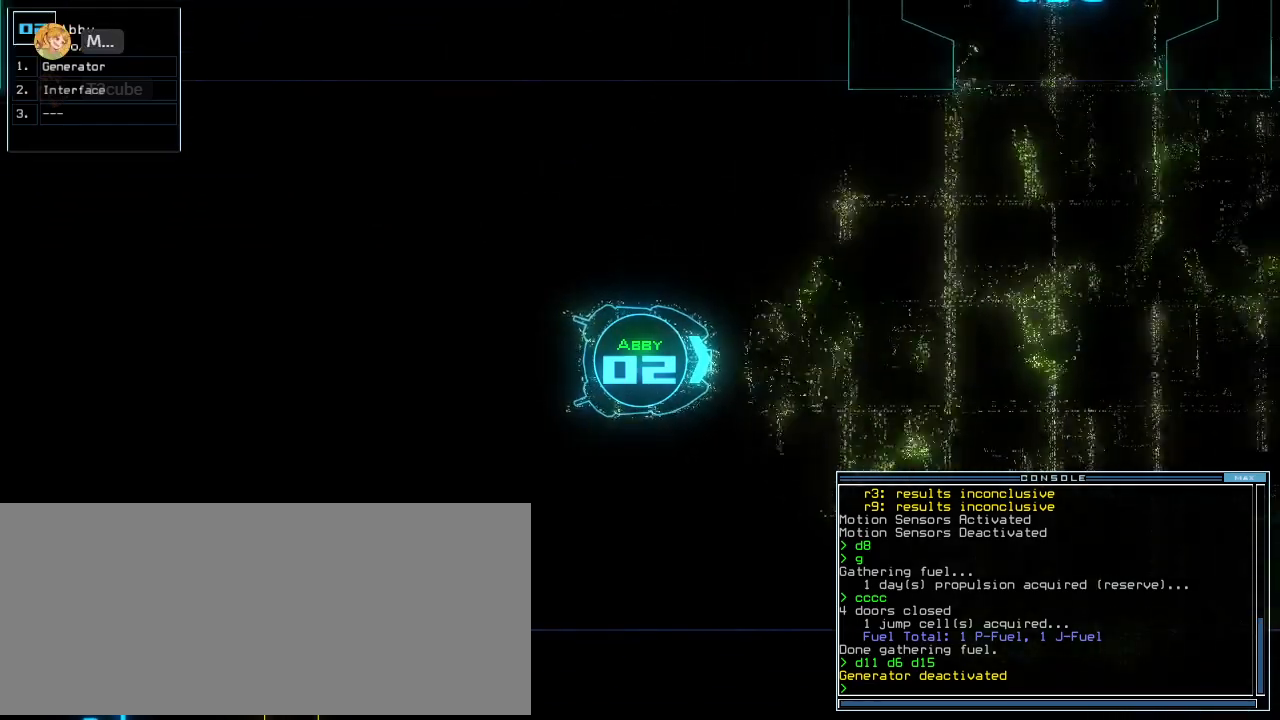
{"keys": [], "events": [[260, "down", "up"], [280, "space", "down"], [340, "space", "up"]]}
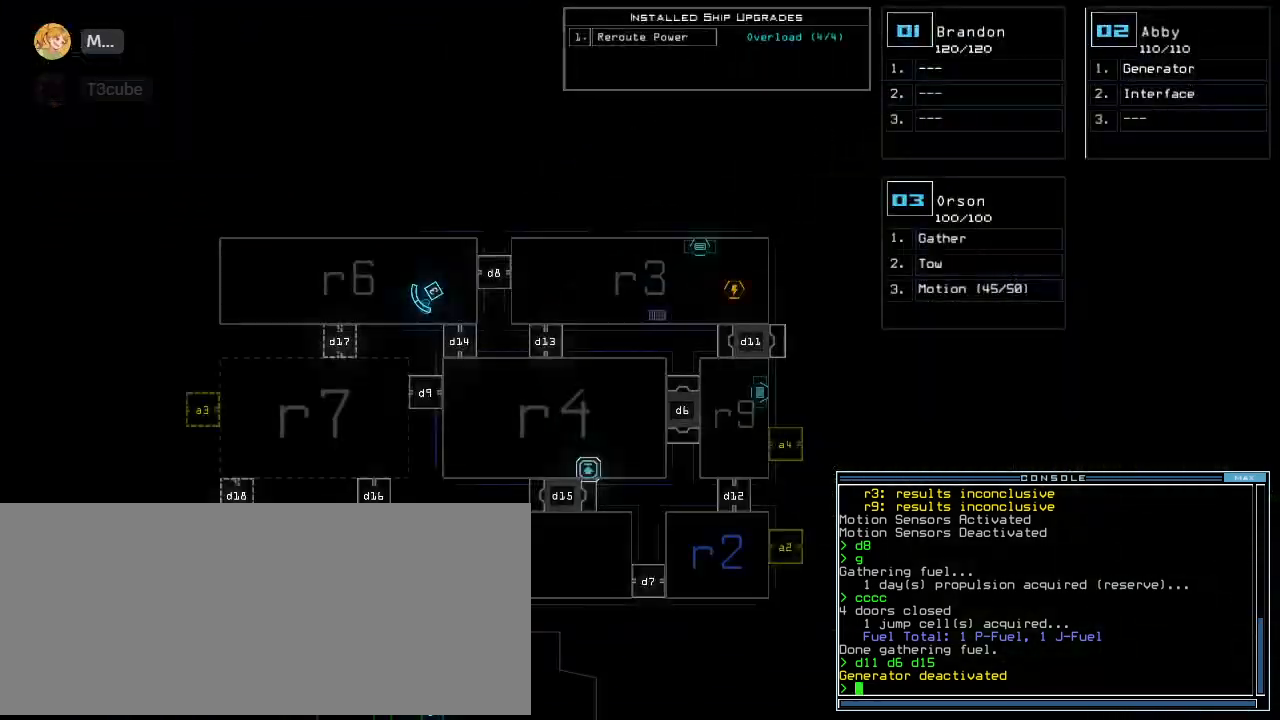
{"keys": ["down"], "events": [[200, "space", "down"], [220, "down", "down"], [300, "space", "up"]]}
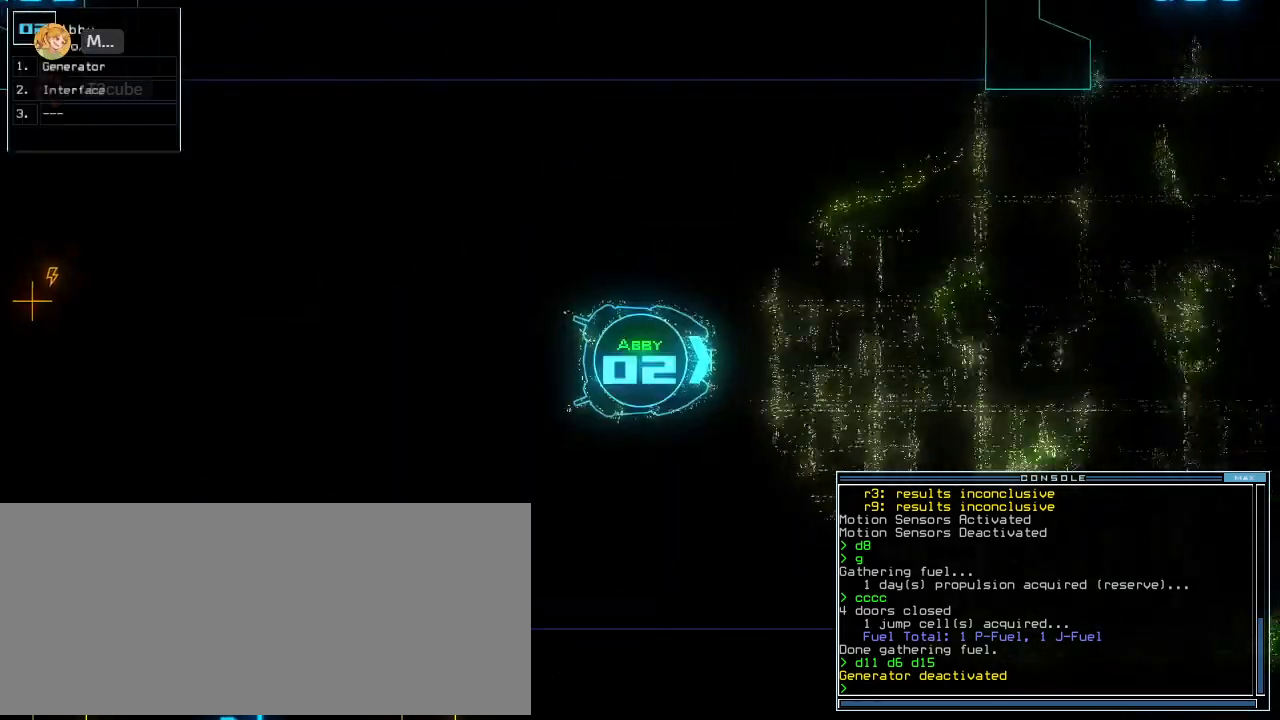
{"keys": ["down"], "events": []}
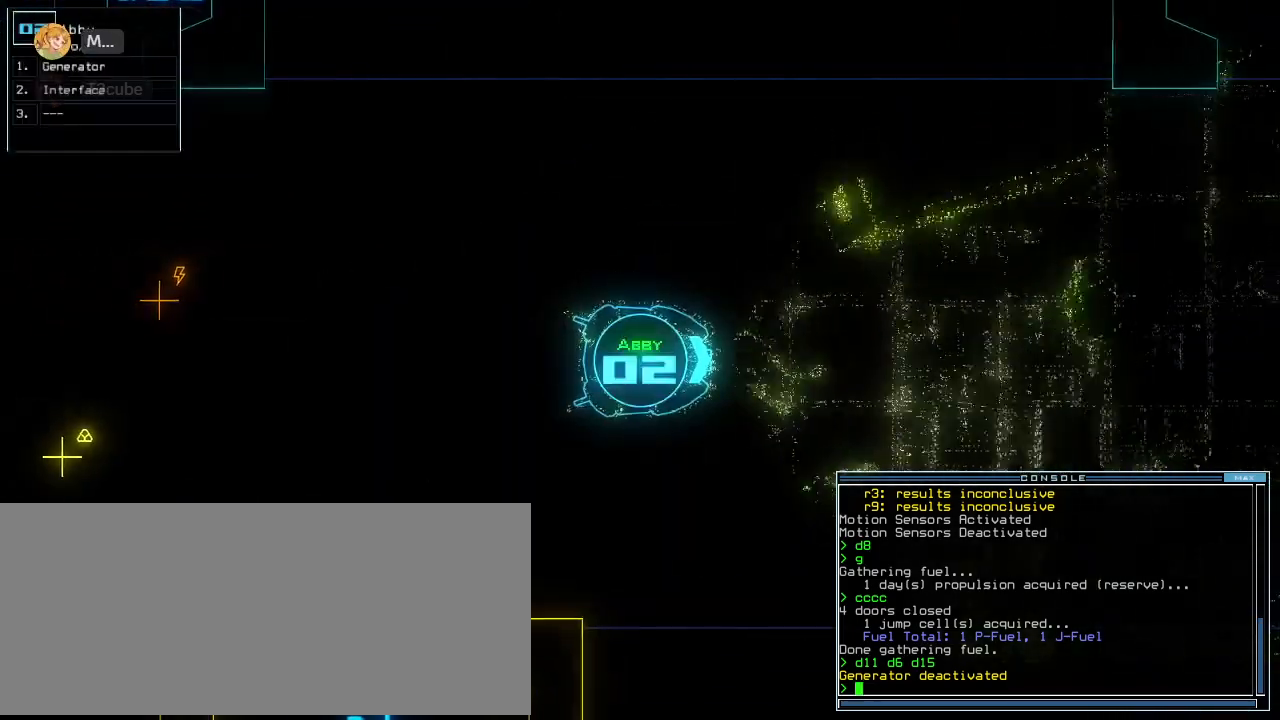
{"keys": ["down"], "events": [[60, "g", "down"], [100, "e", "down"], [140, "g", "up"], [220, "e", "up"], [340, "semicolon", "down"], [400, "semicolon", "up"]]}
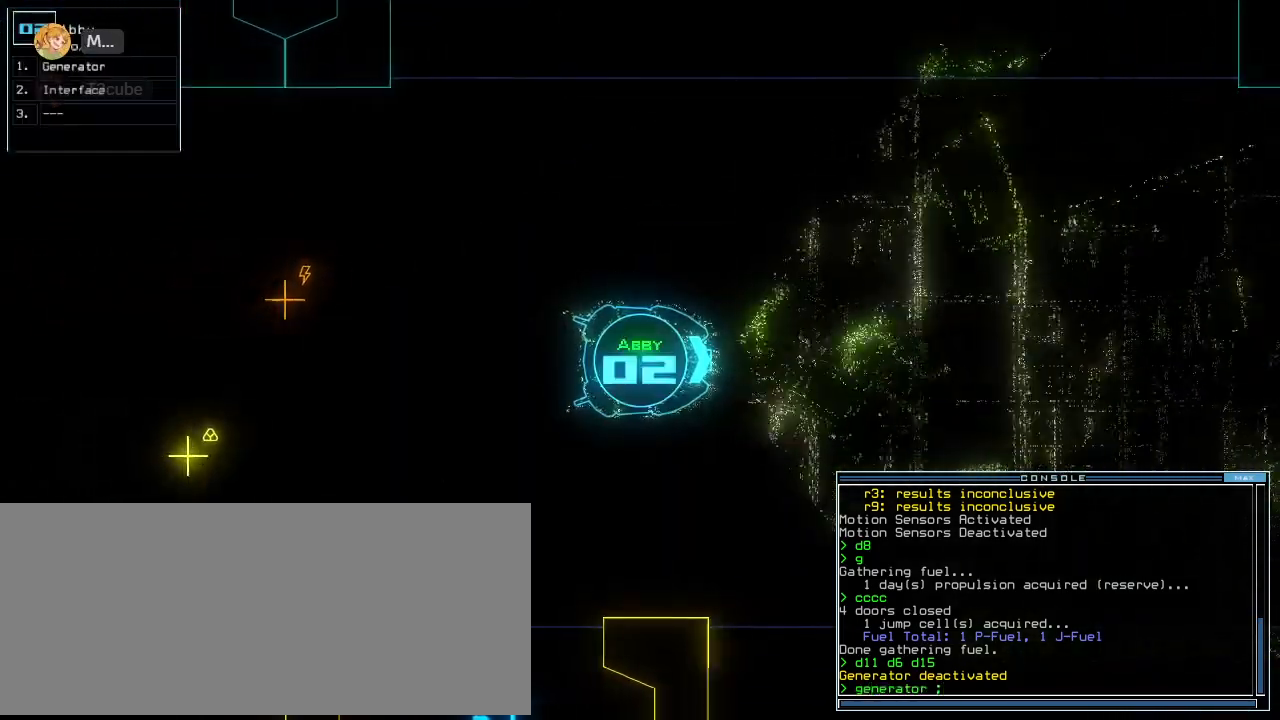
{"keys": ["down"], "events": [[420, "c", "down"], [460, "c", "up"]]}
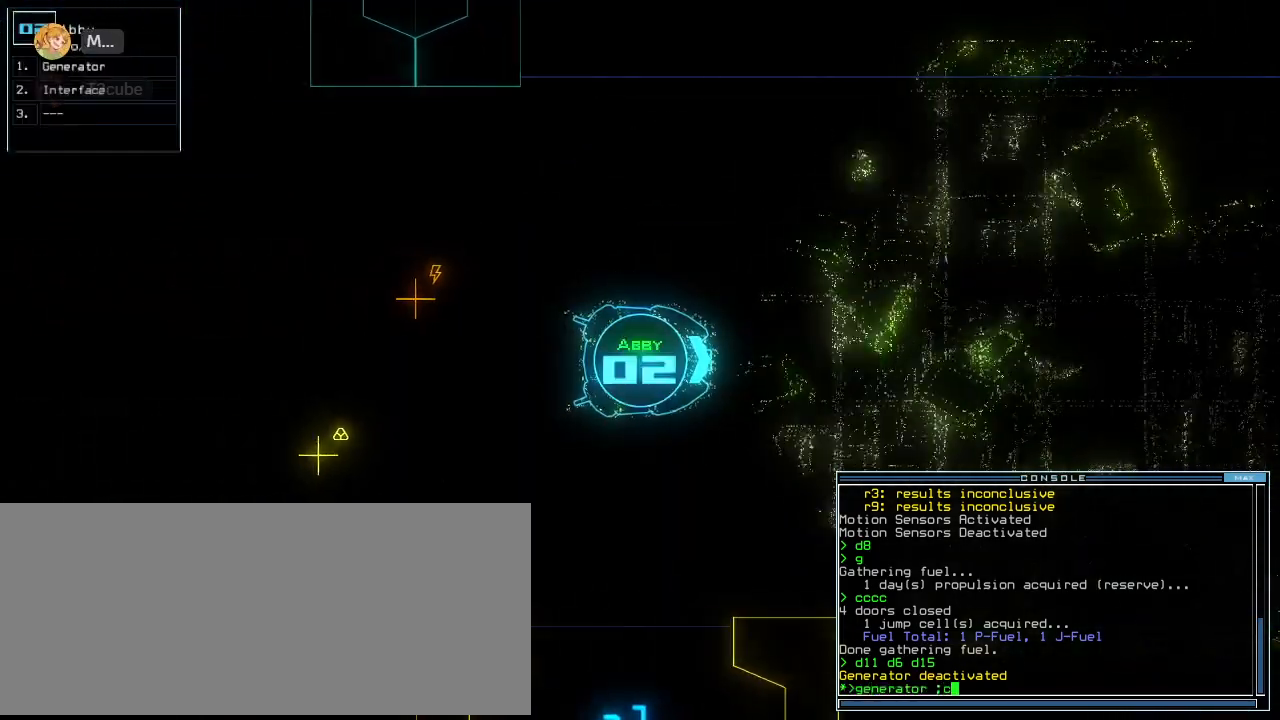
{"keys": ["down"], "events": [[40, "c", "down"], [160, "c", "up"], [180, "right", "down"], [260, "right", "up"]]}
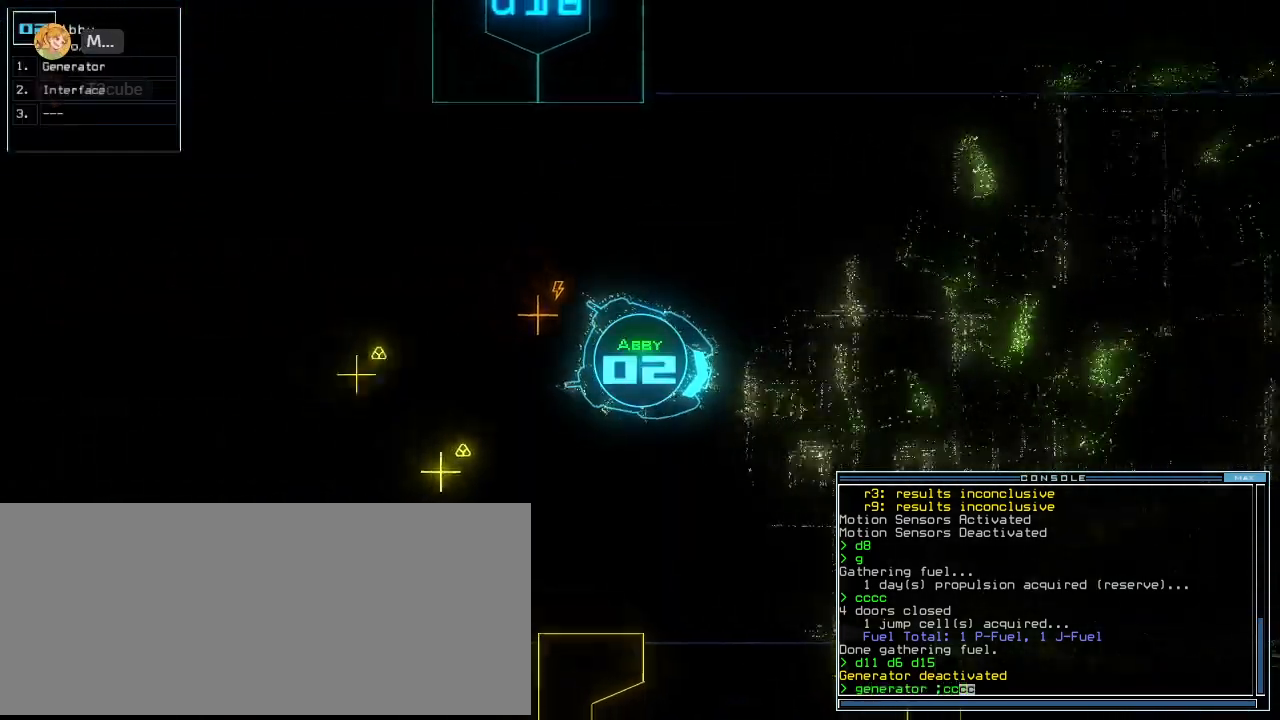
{"keys": [], "events": [[80, "return", "down"], [220, "return", "up"], [240, "space", "down"], [280, "down", "up"], [320, "space", "up"]]}
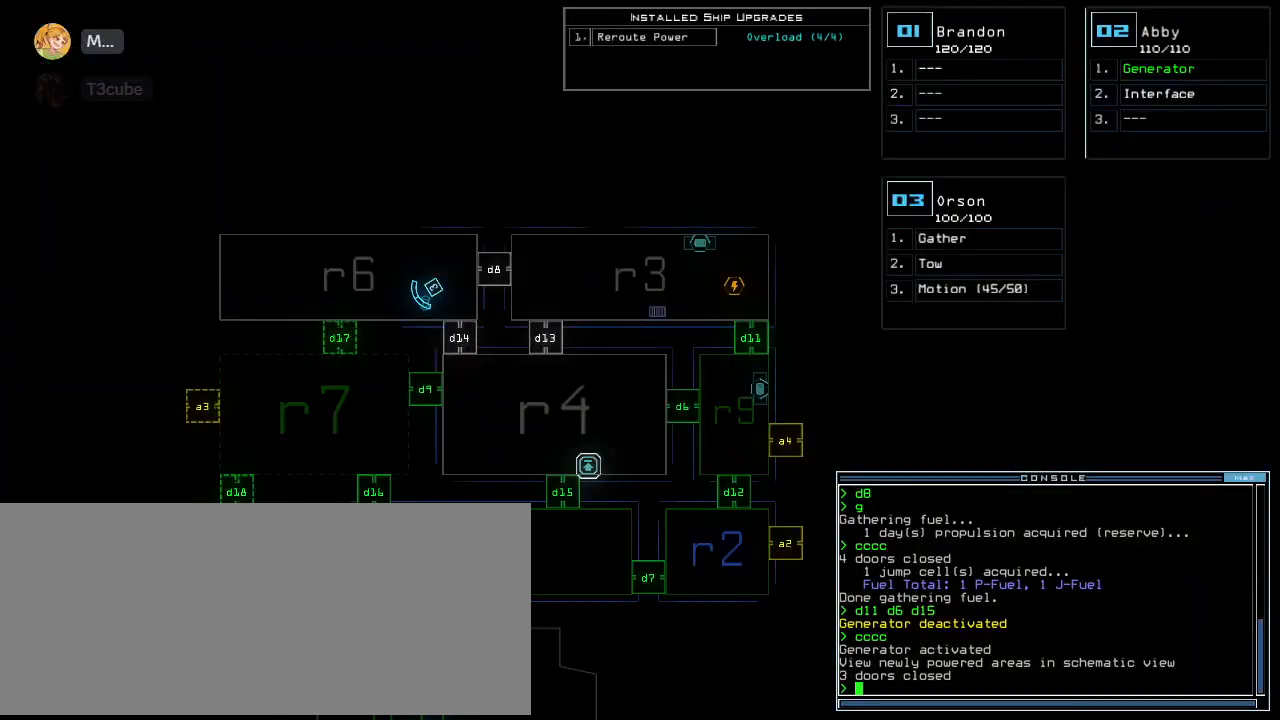
{"keys": [], "events": []}
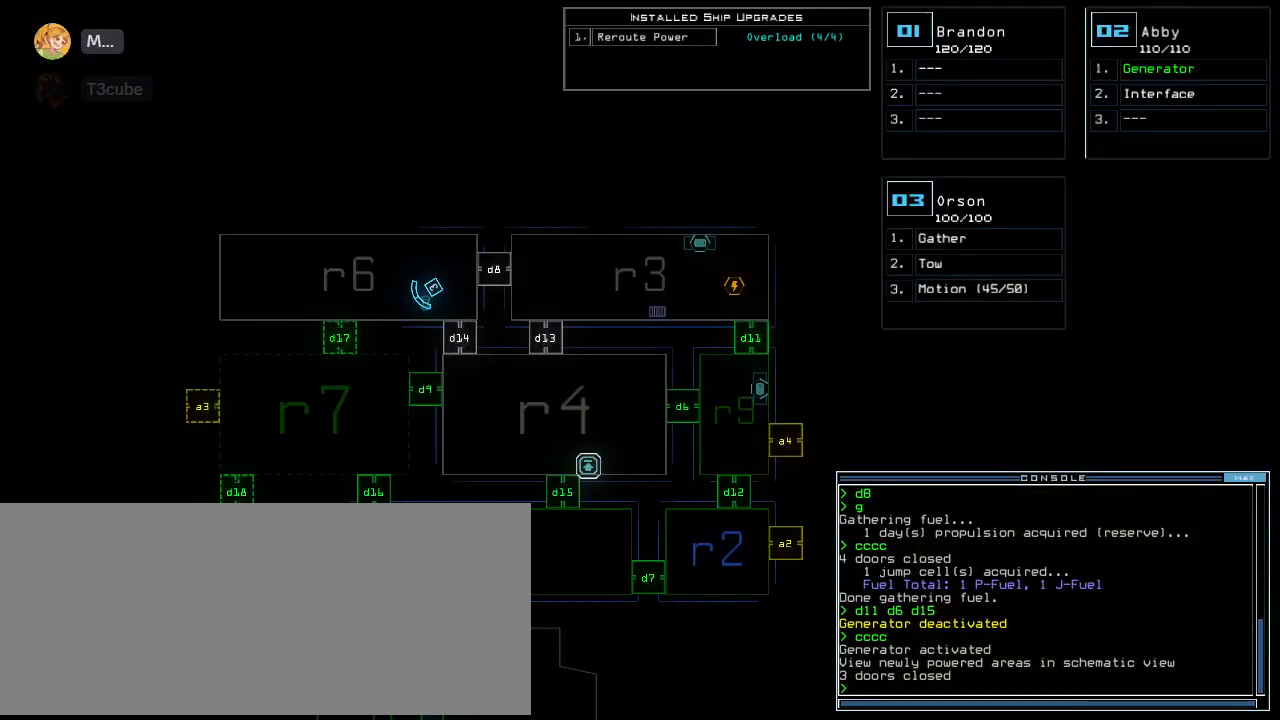
{"keys": [], "events": []}
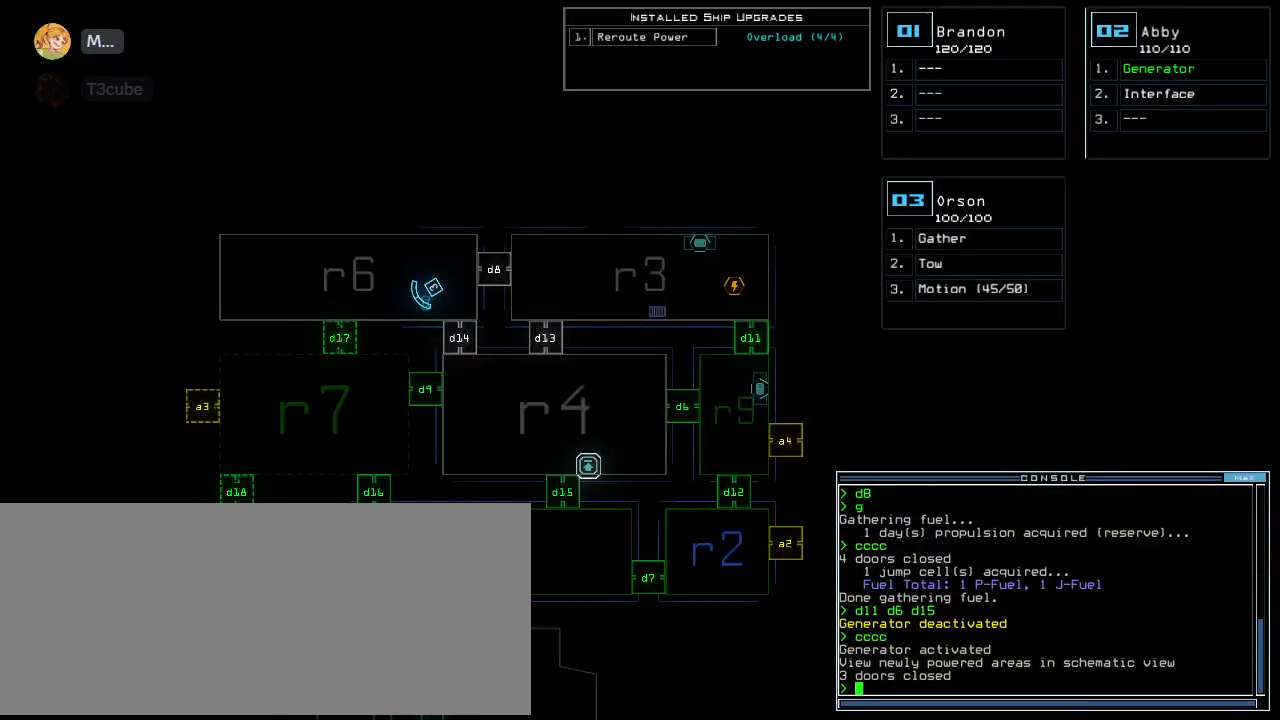
{"keys": ["up"]}
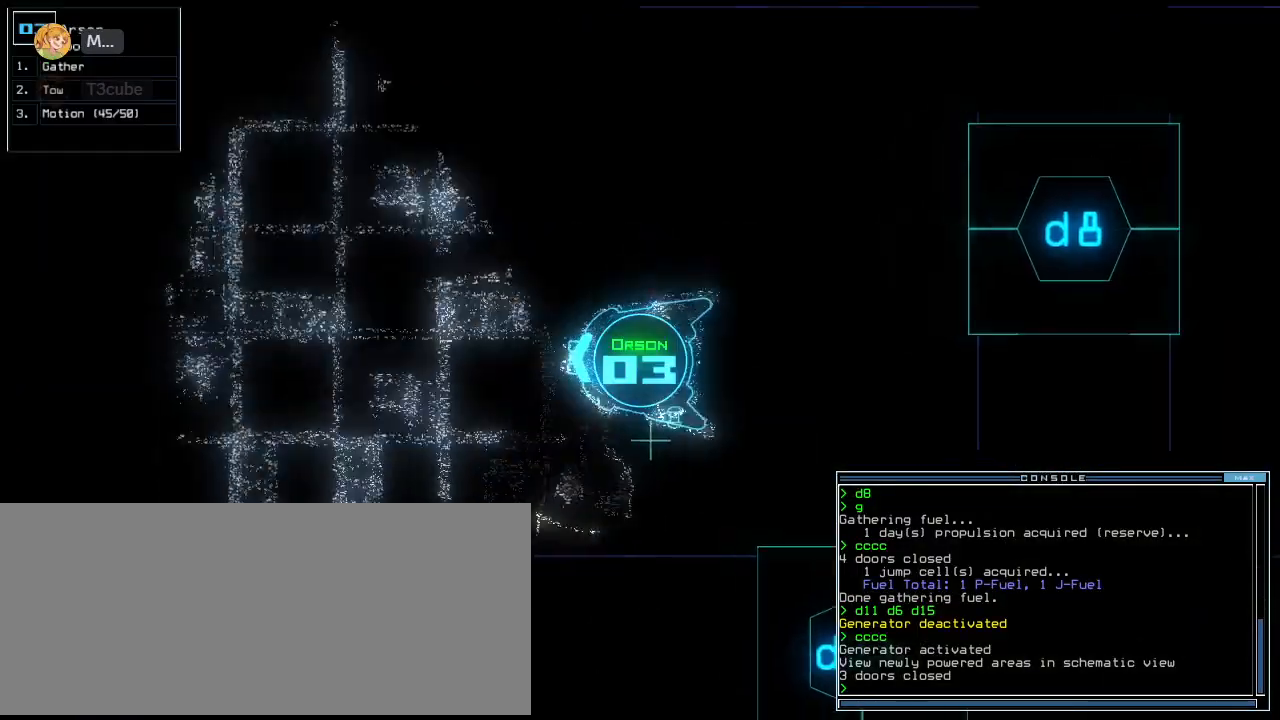
{"keys": ["up"], "events": [[80, "right", "down"], [140, "right", "up"], [160, "space", "down"], [380, "space", "up"]]}
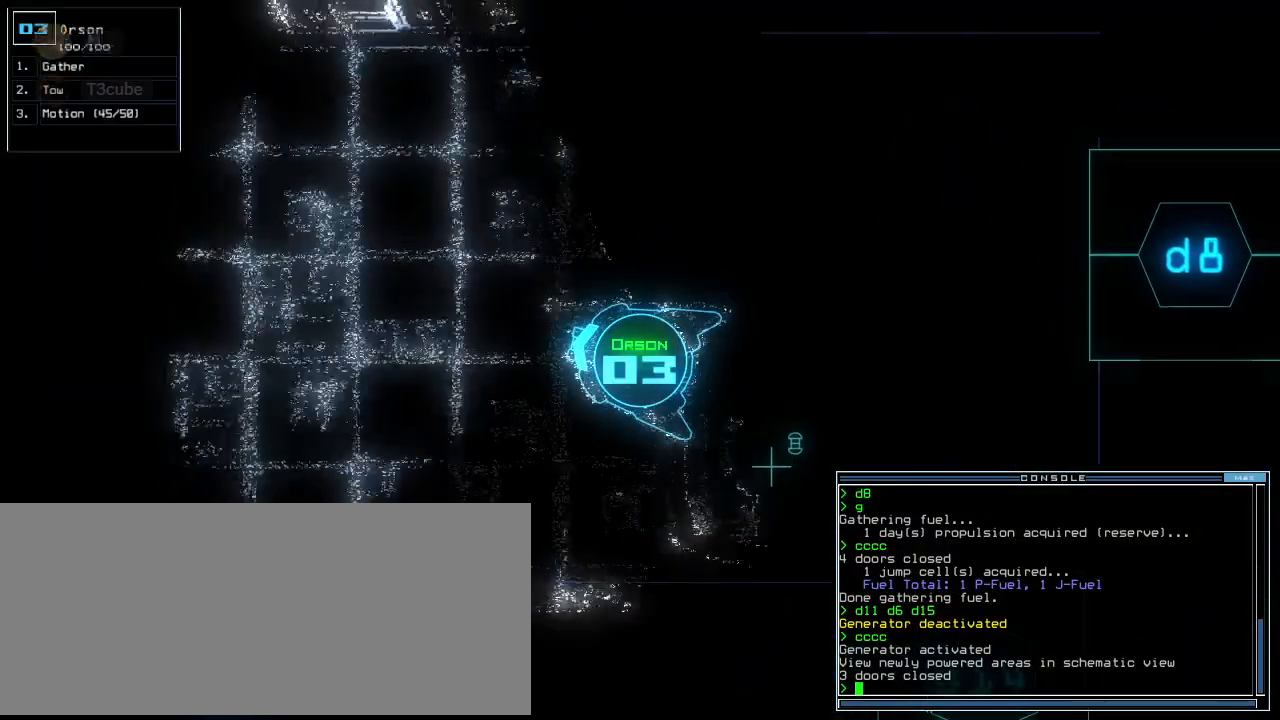
{"keys": ["up"], "events": [[160, "right", "down"], [300, "right", "up"]]}
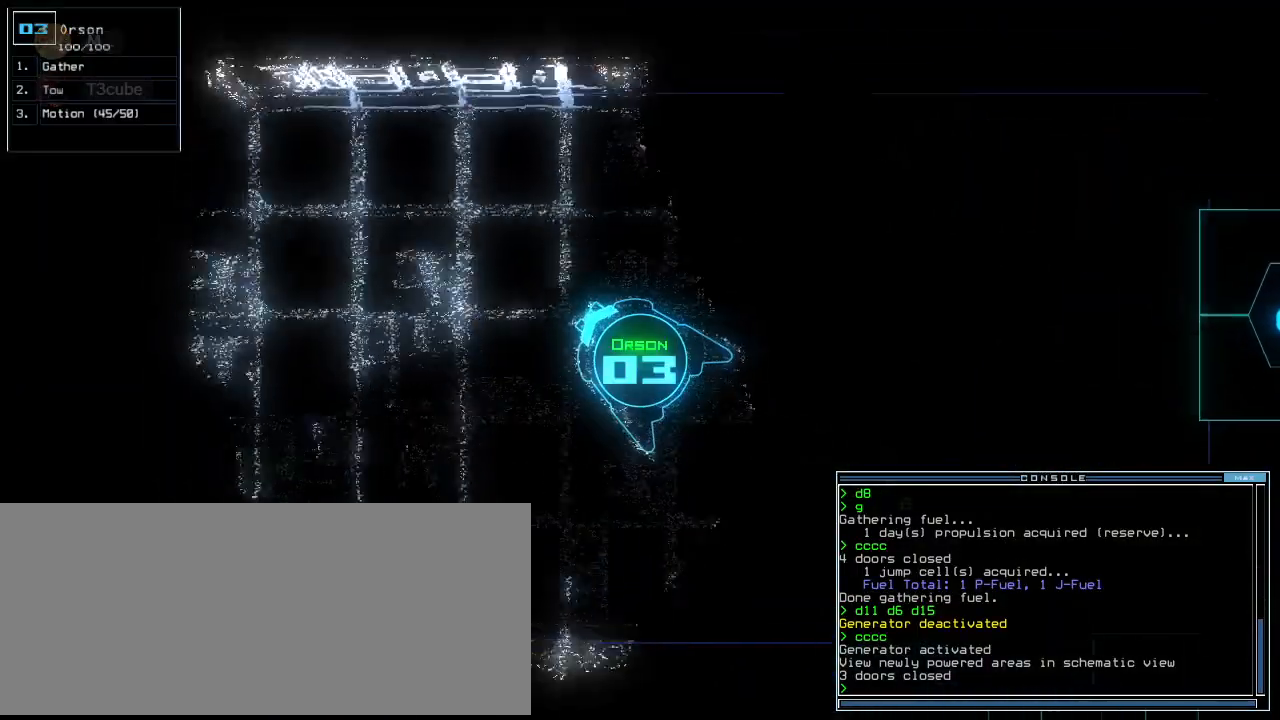
{"keys": ["up"], "events": [[40, "left", "down"], [140, "left", "up"], [240, "left", "down"], [320, "left", "up"], [420, "left", "down"], [500, "left", "up"]]}